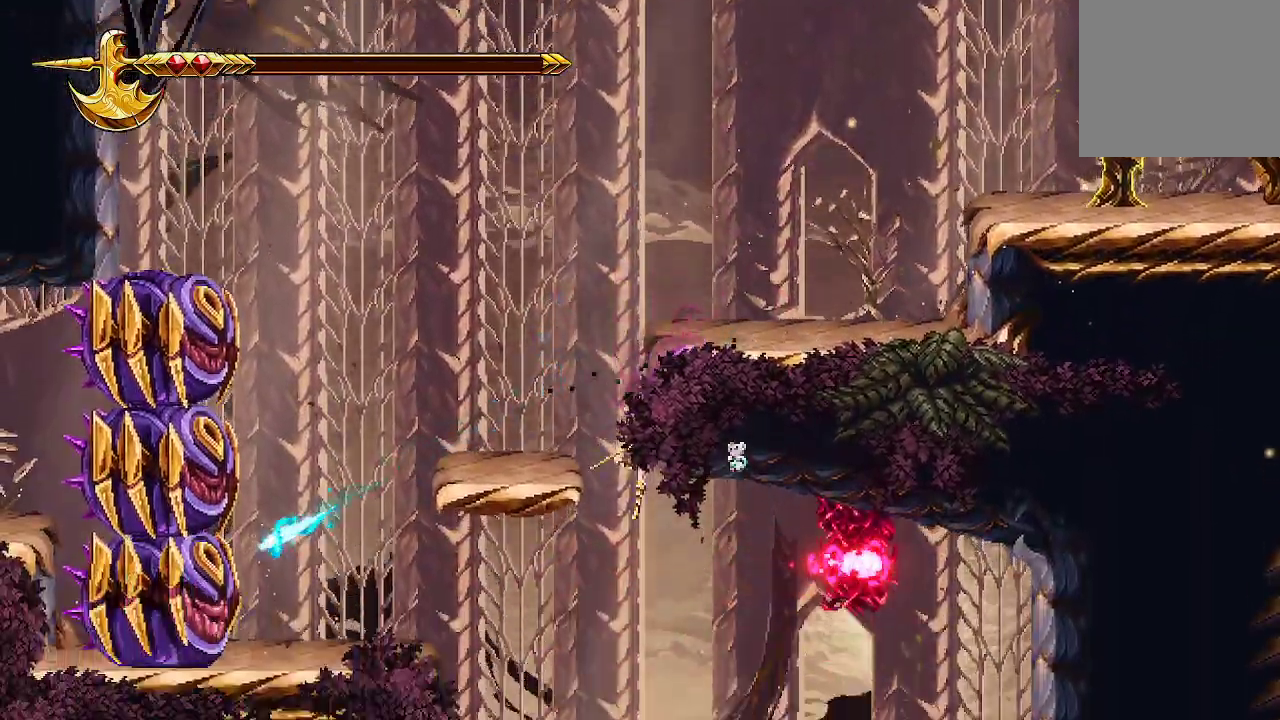
Gameplay with a controller (Xbox layout); each line is a JSON object with the inputs held at the frame after it. "events" lists button and stick changes between this image and that frame as [ms after this image, input, new state], when the widget could be followed in between.
{"buttons": [], "left_stick": "center", "right_stick": "left", "events": [[133, "left_stick", "left"], [233, "R2", "down"], [300, "left_stick", "center"], [333, "R2", "up"], [400, "R2", "down"], [467, "R2", "up"]]}
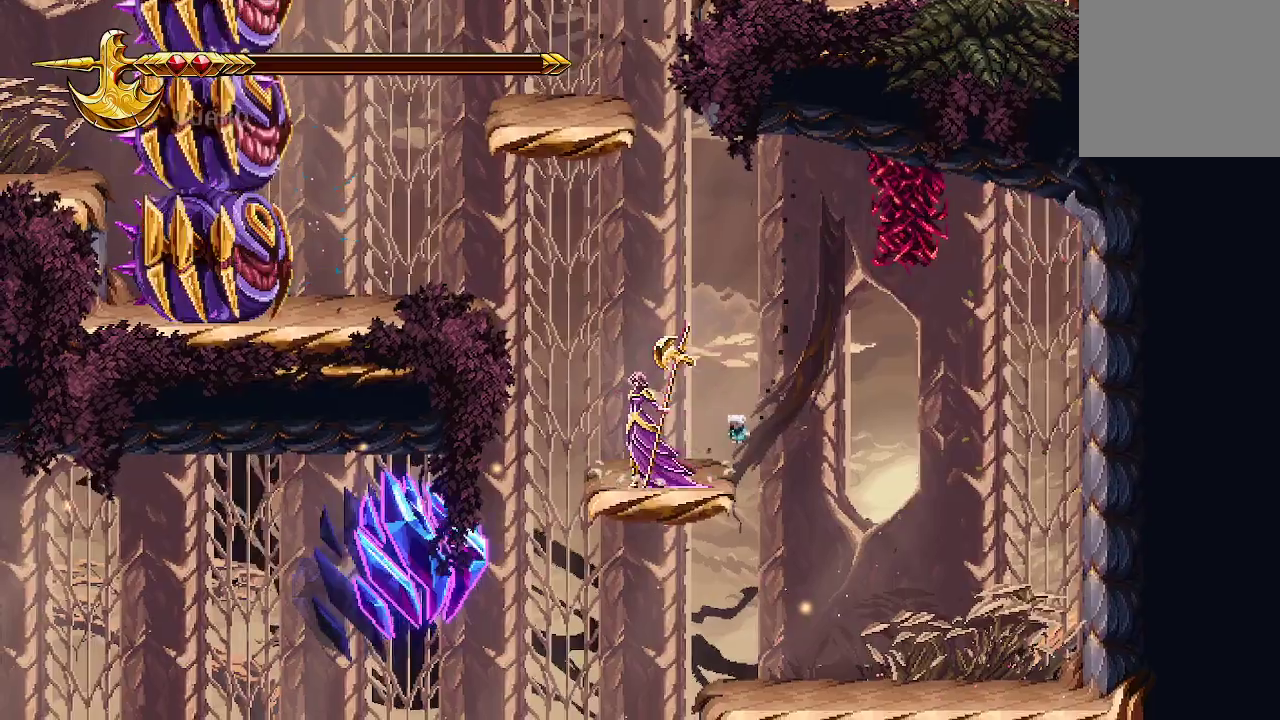
{"buttons": [], "left_stick": "right", "right_stick": "center", "events": [[333, "right_stick", "center"], [400, "left_stick", "right"]]}
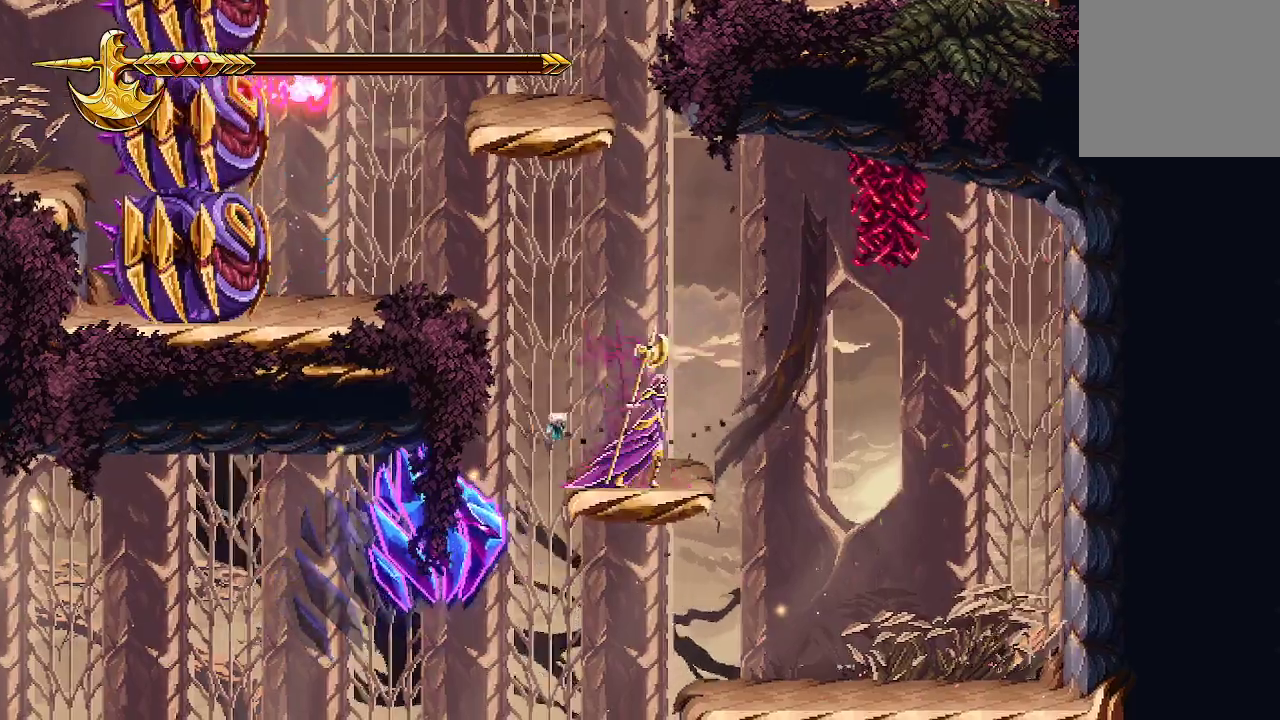
{"buttons": [], "left_stick": "right", "right_stick": "center", "events": [[300, "right_stick", "left"], [400, "right_stick", "center"]]}
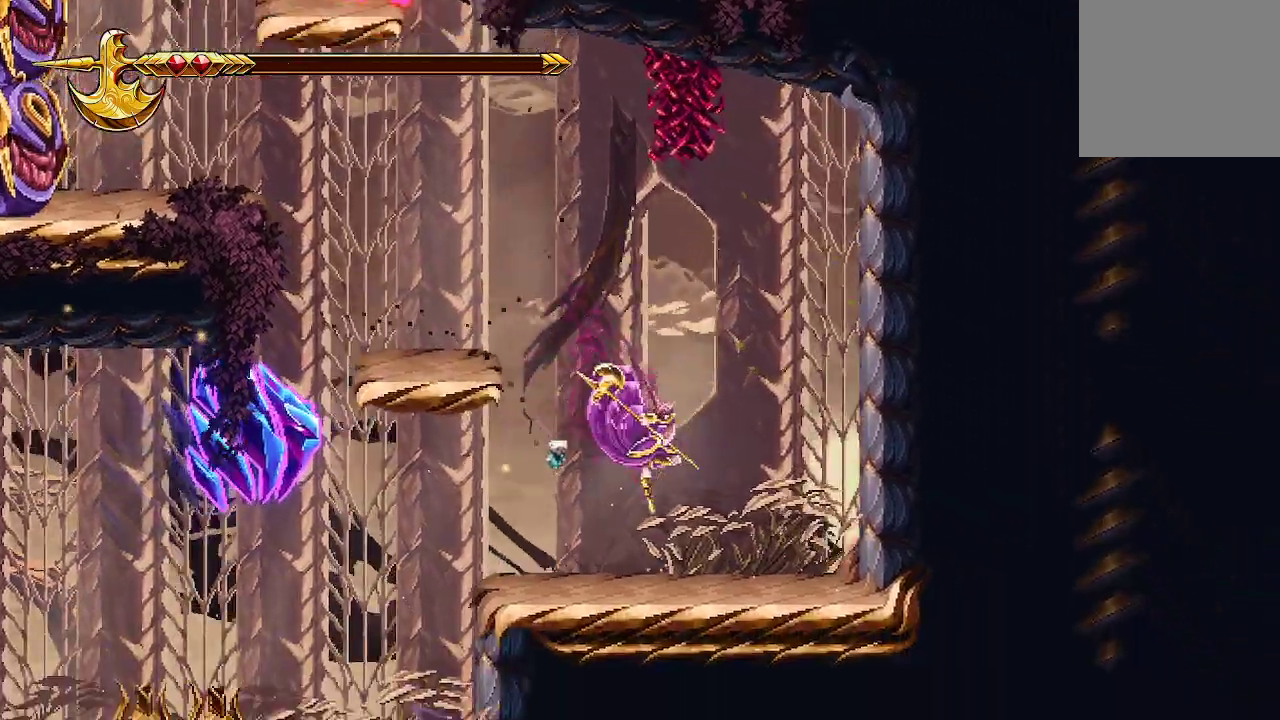
{"buttons": ["R2"], "left_stick": "center", "right_stick": "center", "events": [[133, "left_stick", "center"], [167, "R2", "down"]]}
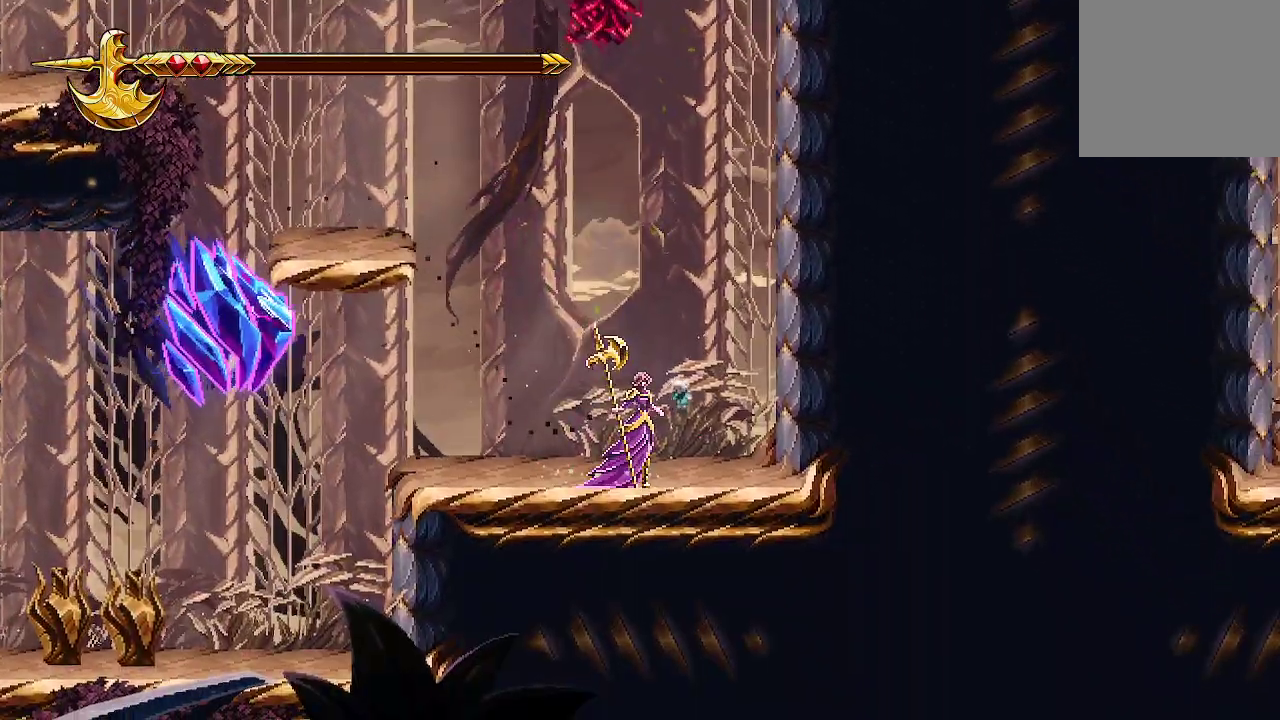
{"buttons": ["R2"], "left_stick": "center", "right_stick": "center", "events": []}
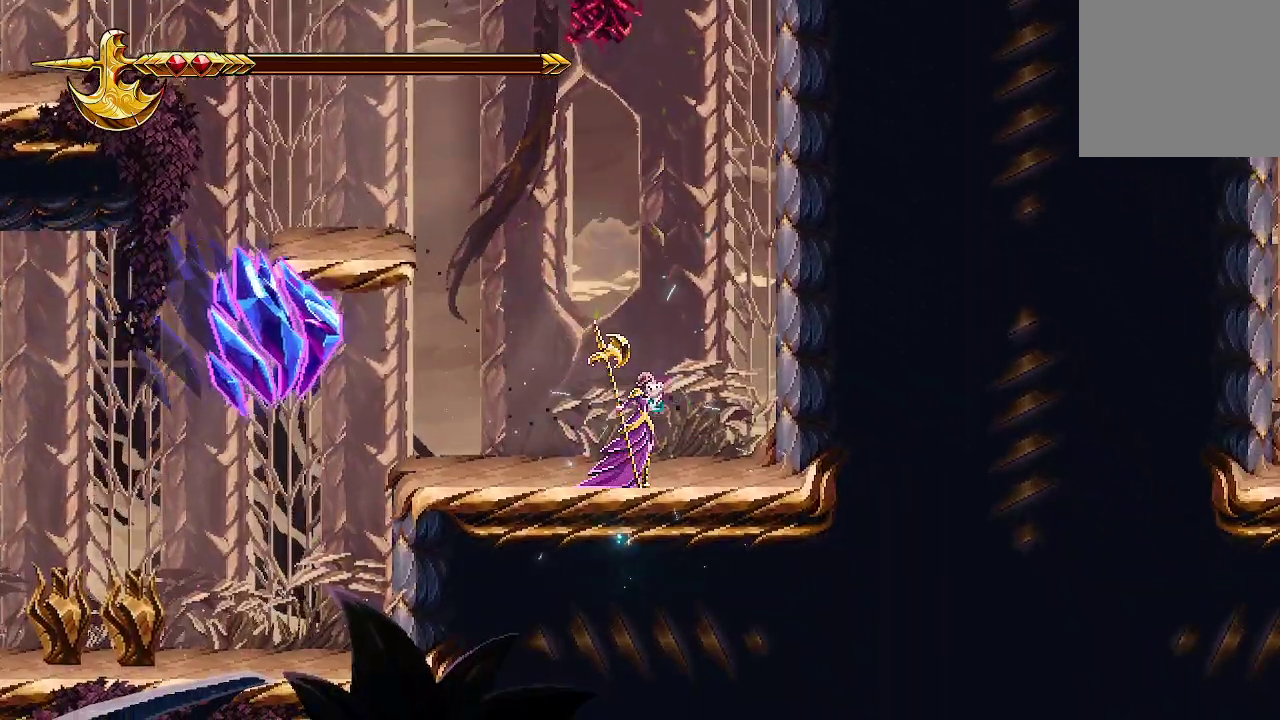
{"buttons": ["R2"], "left_stick": "center", "right_stick": "center", "events": []}
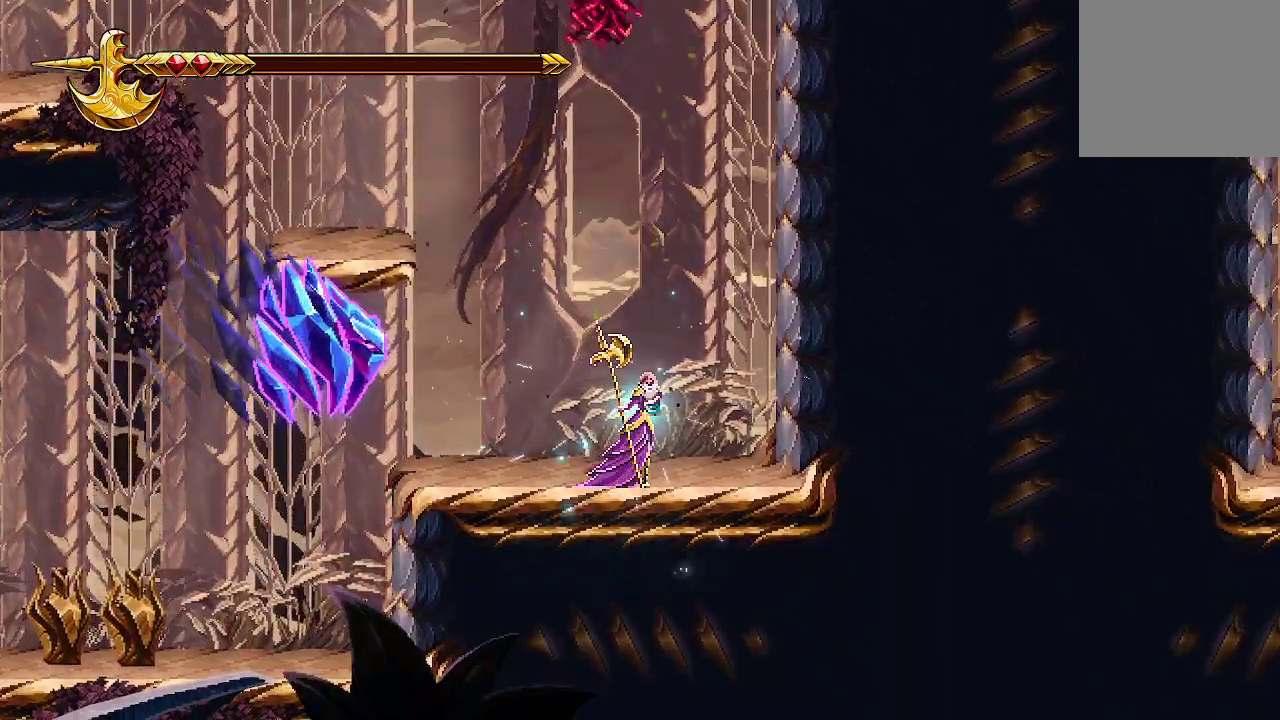
{"buttons": ["R2"], "left_stick": "center", "right_stick": "center", "events": []}
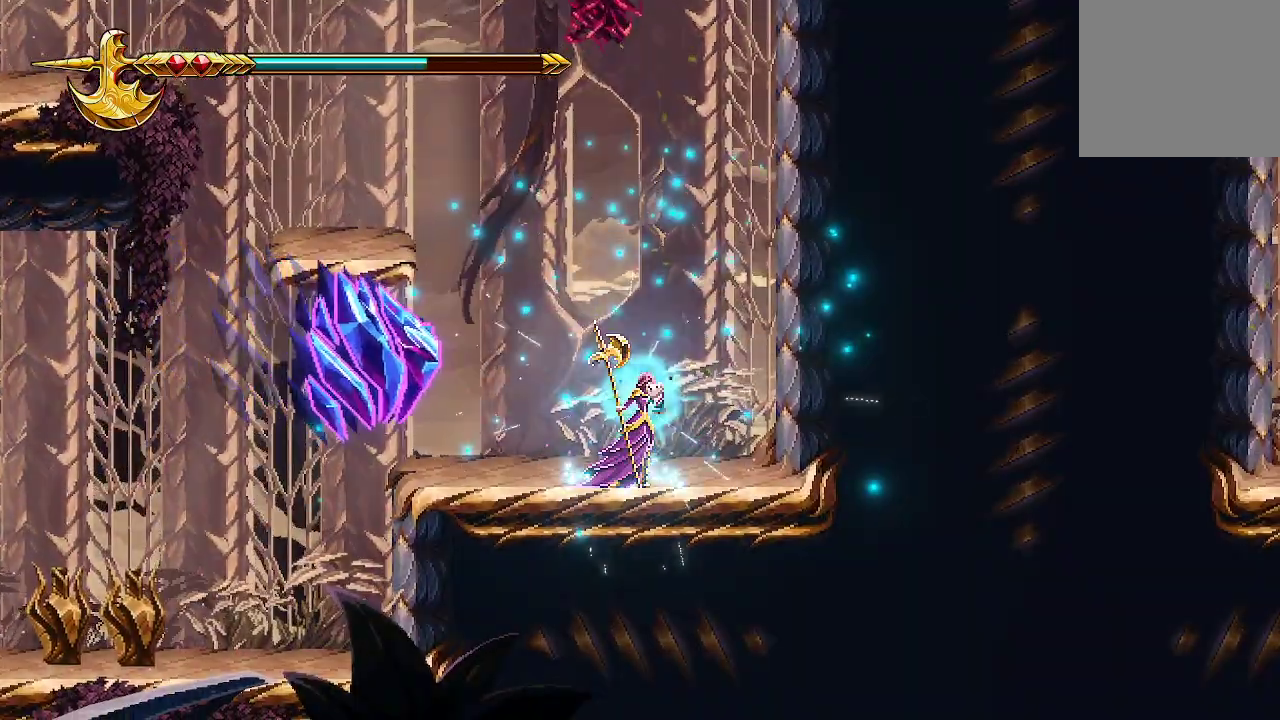
{"buttons": [], "left_stick": "right", "right_stick": "left", "events": [[133, "R2", "up"], [133, "left_stick", "right"], [433, "right_stick", "left"]]}
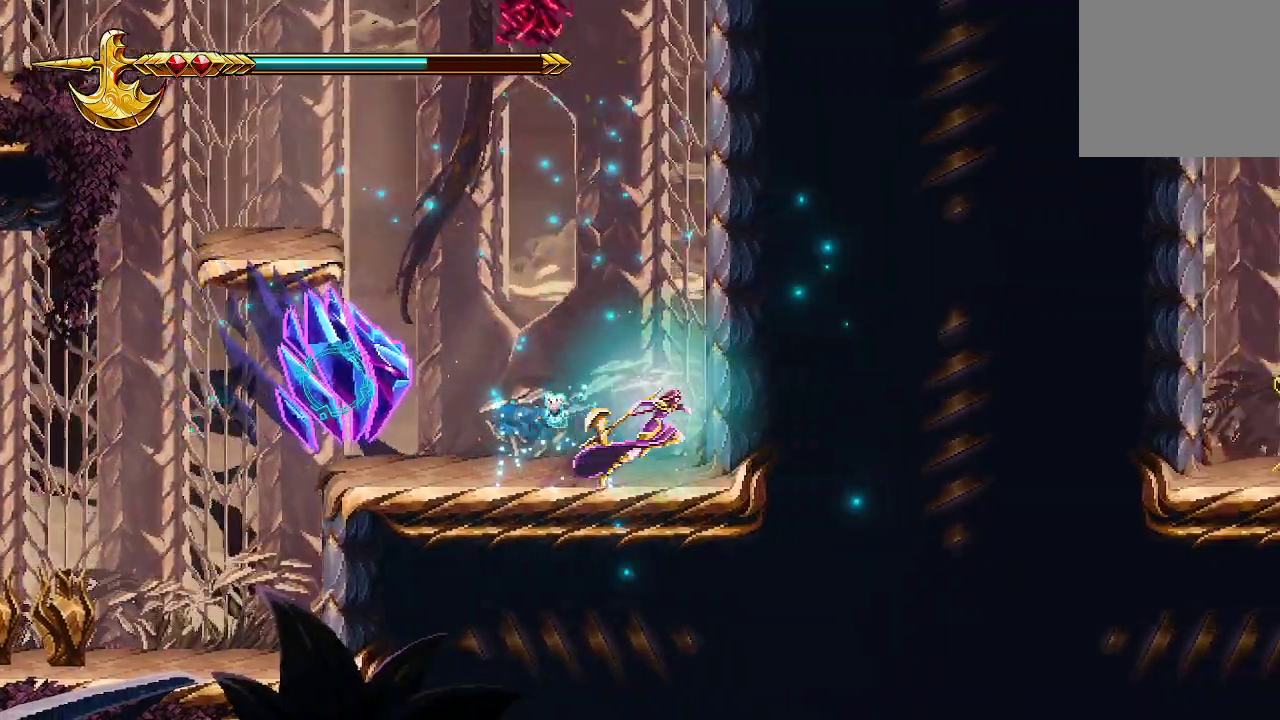
{"buttons": [], "left_stick": "left", "right_stick": "left"}
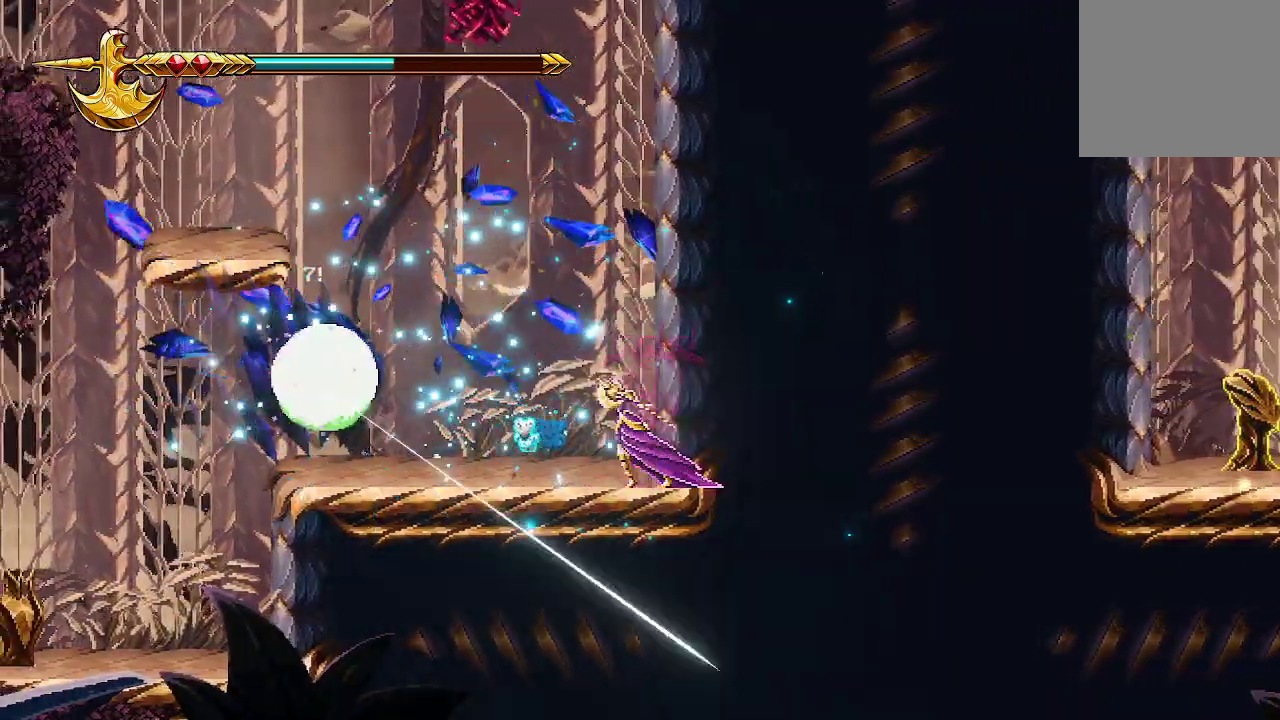
{"buttons": [], "left_stick": "left", "right_stick": "center"}
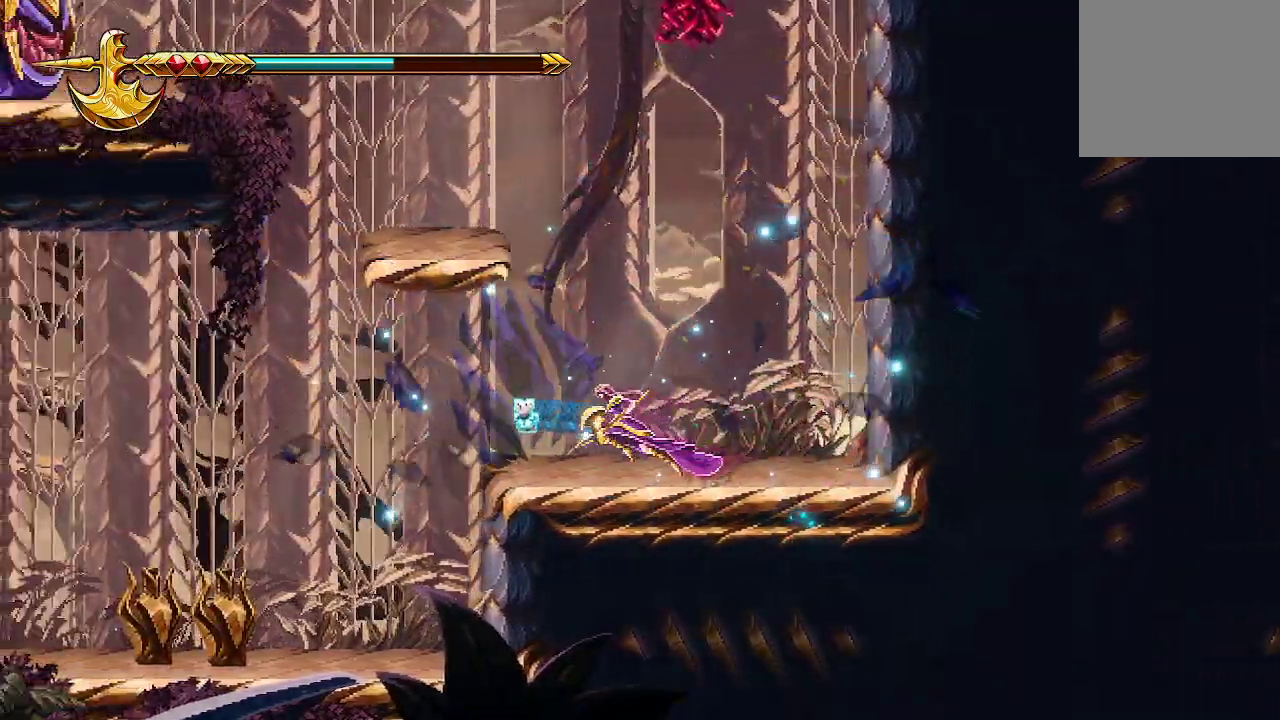
{"buttons": ["A"], "left_stick": "left", "right_stick": "center", "events": [[200, "A", "down"], [267, "left_stick", "center"], [467, "A", "up"], [500, "A", "down"], [500, "left_stick", "left"]]}
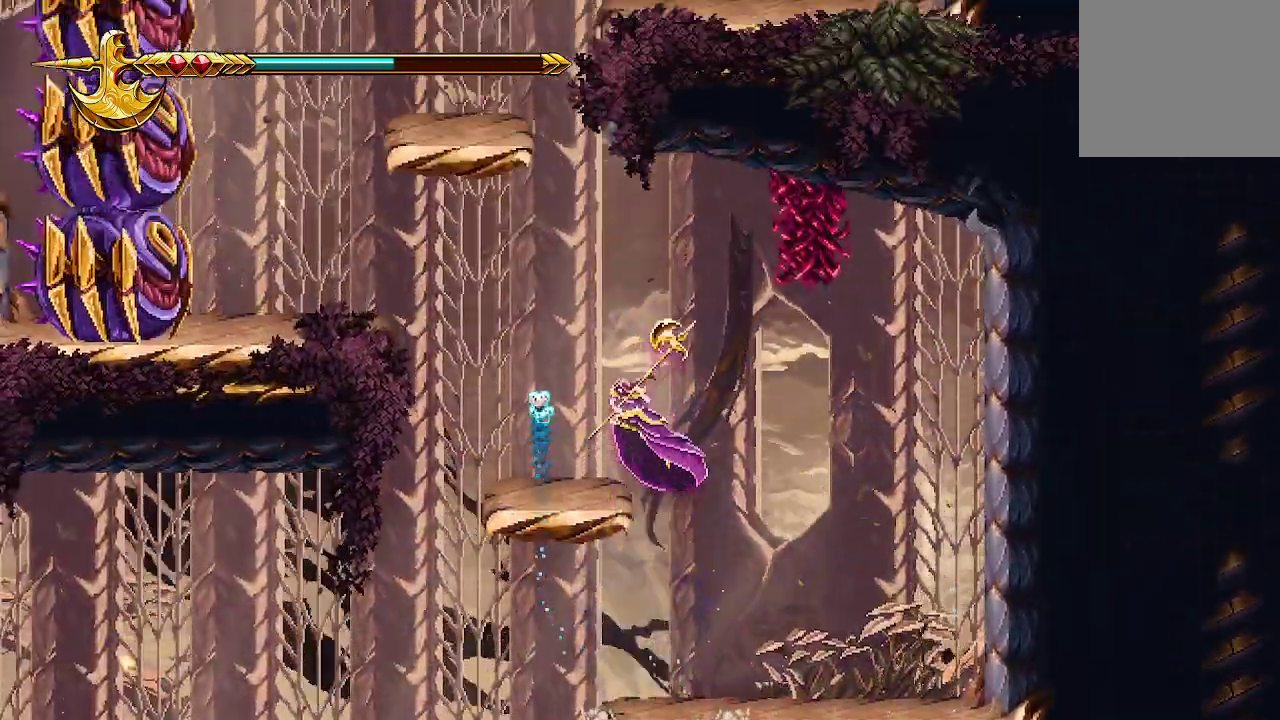
{"buttons": [], "left_stick": "right", "right_stick": "center", "events": [[233, "A", "up"], [333, "left_stick", "right"]]}
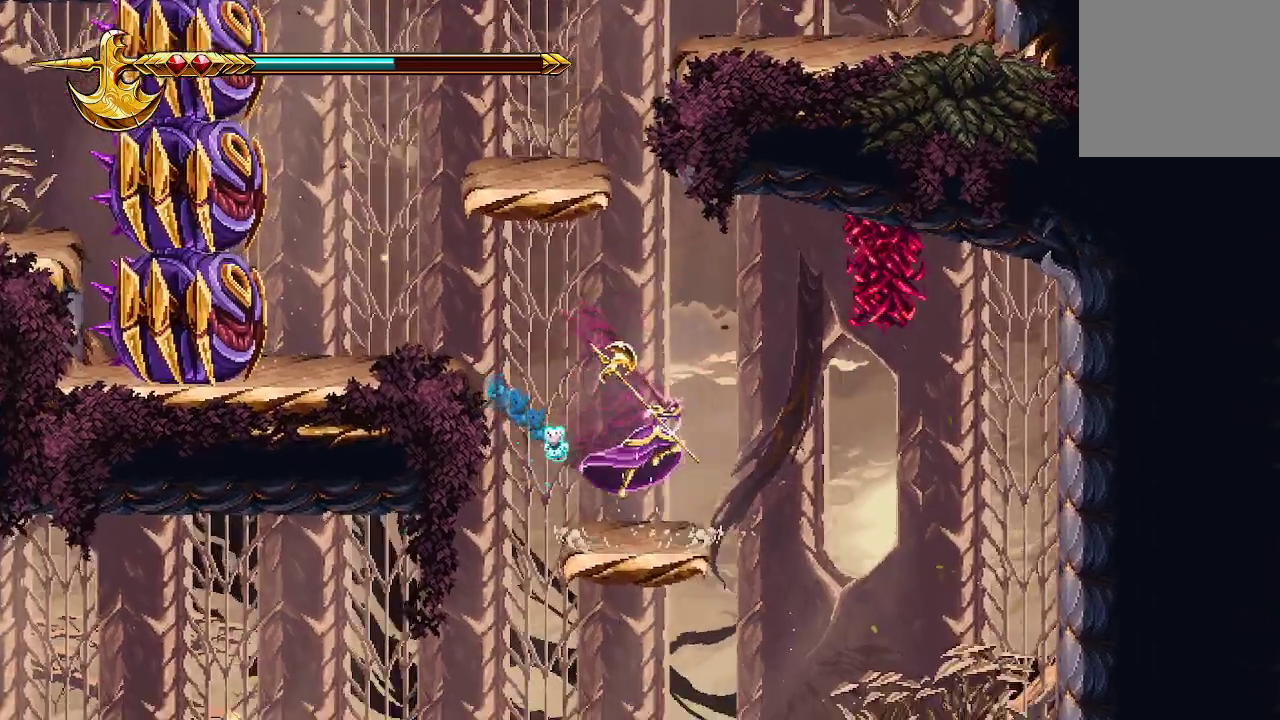
{"buttons": [], "left_stick": "center", "right_stick": "up-left", "events": [[67, "left_stick", "left"], [200, "left_stick", "center"], [333, "right_stick", "up-left"]]}
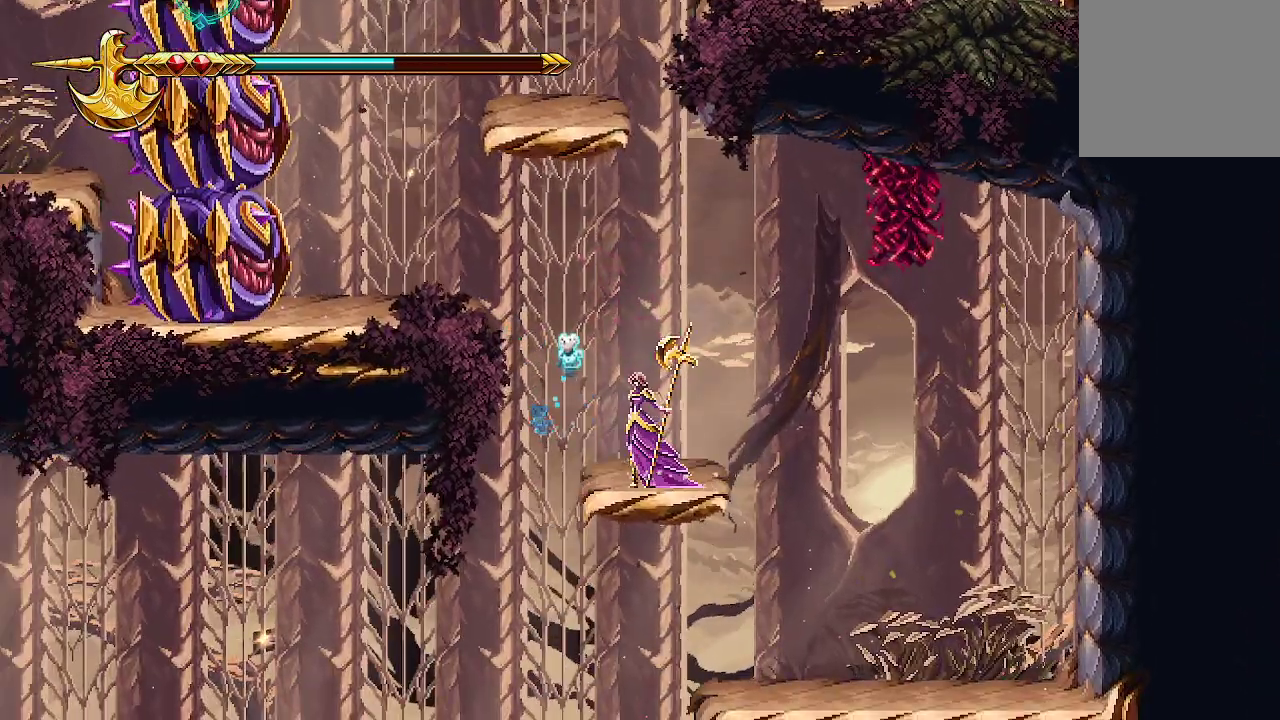
{"buttons": [], "left_stick": "center", "right_stick": "up-left", "events": []}
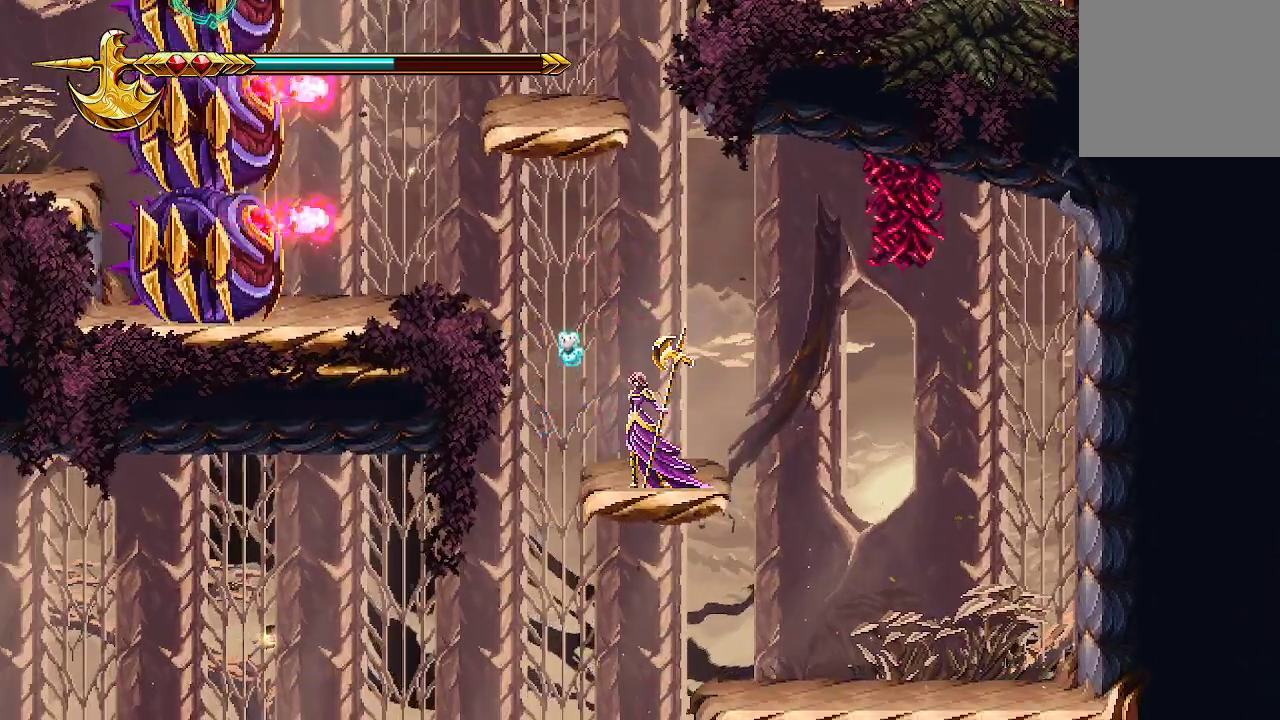
{"buttons": [], "left_stick": "center", "right_stick": "up-left", "events": [[33, "R2", "down"], [167, "R2", "up"], [400, "R2", "down"], [500, "R2", "up"]]}
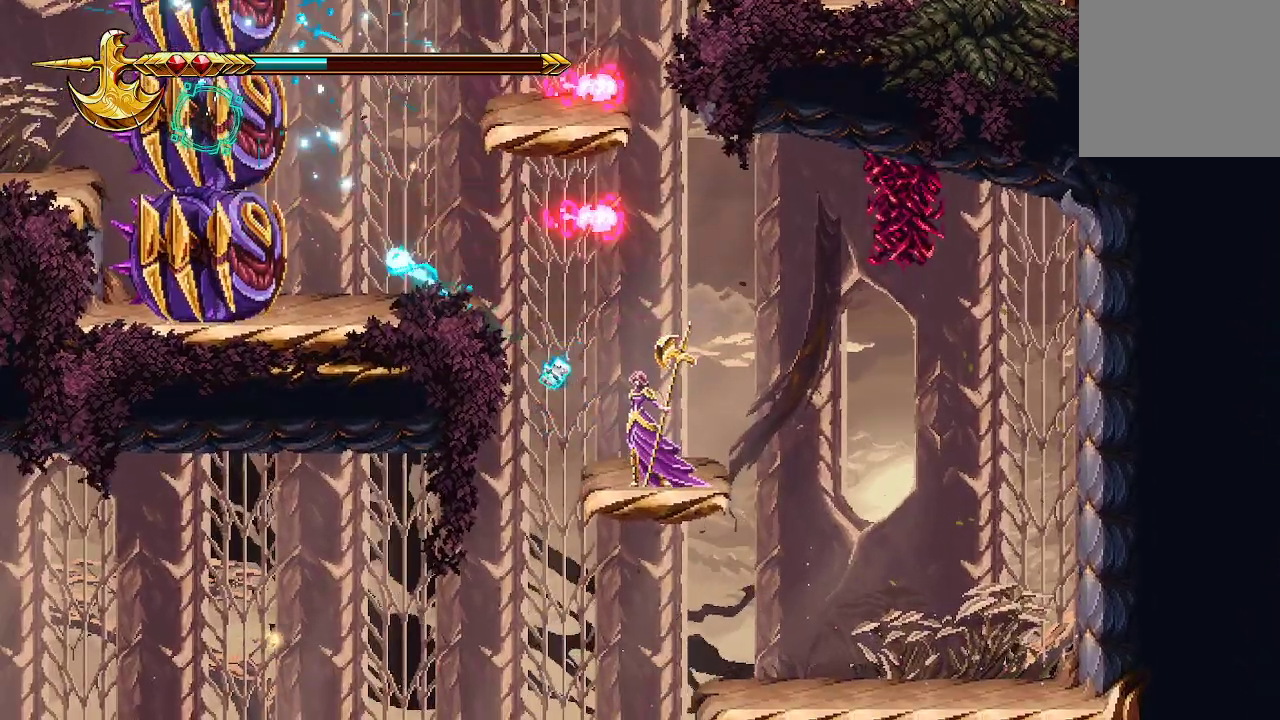
{"buttons": ["R2"], "left_stick": "center", "right_stick": "up-left", "events": [[67, "R2", "down"]]}
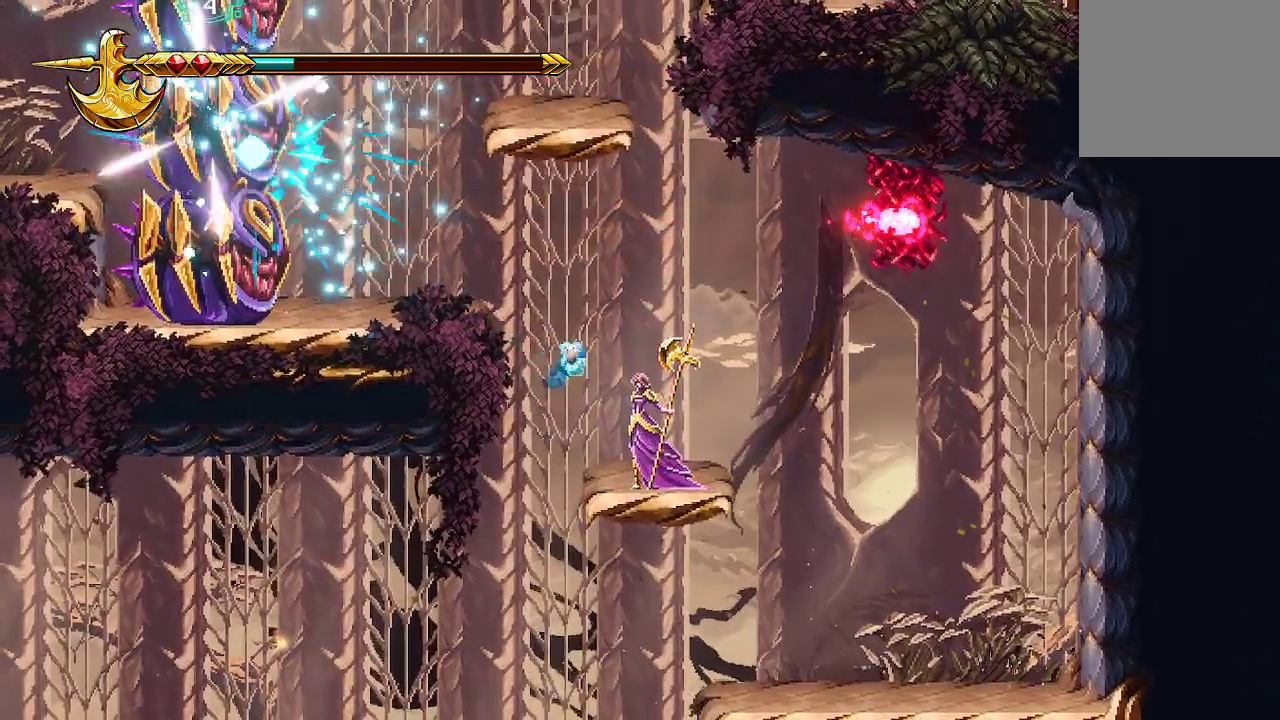
{"buttons": [], "left_stick": "center", "right_stick": "up-left", "events": [[133, "R2", "up"], [200, "R2", "down"], [467, "R2", "up"]]}
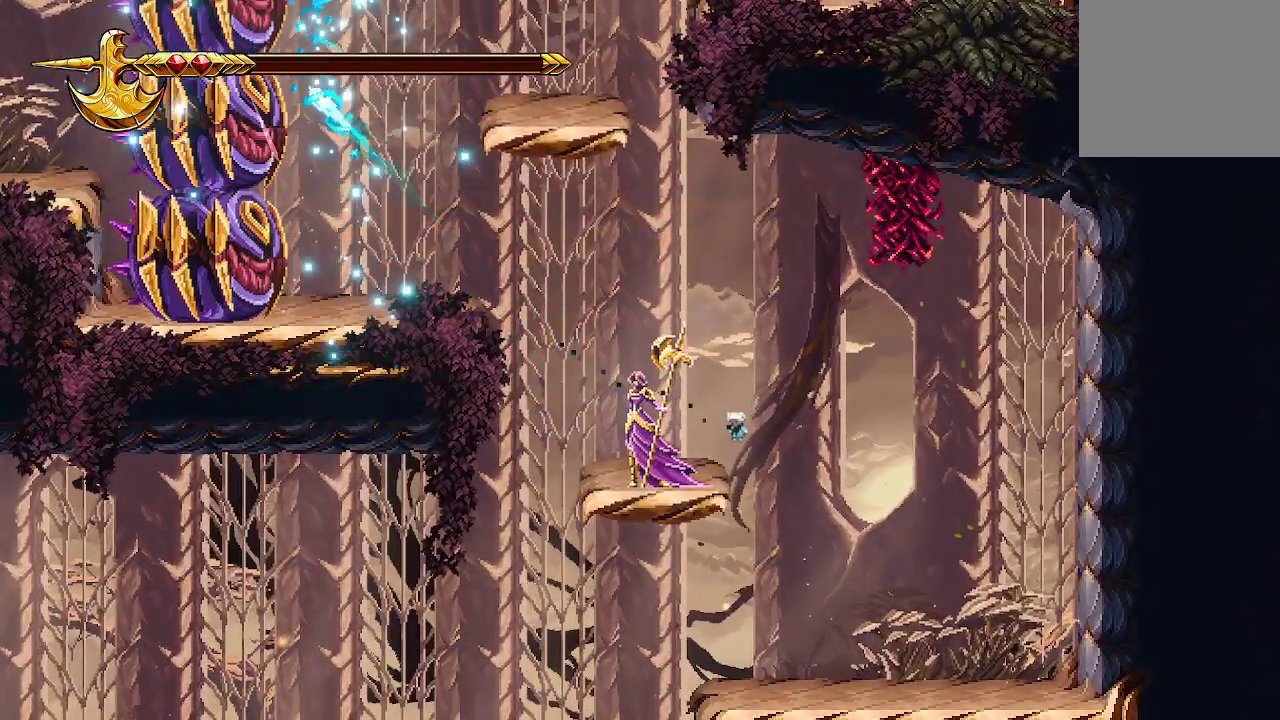
{"buttons": [], "left_stick": "center", "right_stick": "up-left", "events": []}
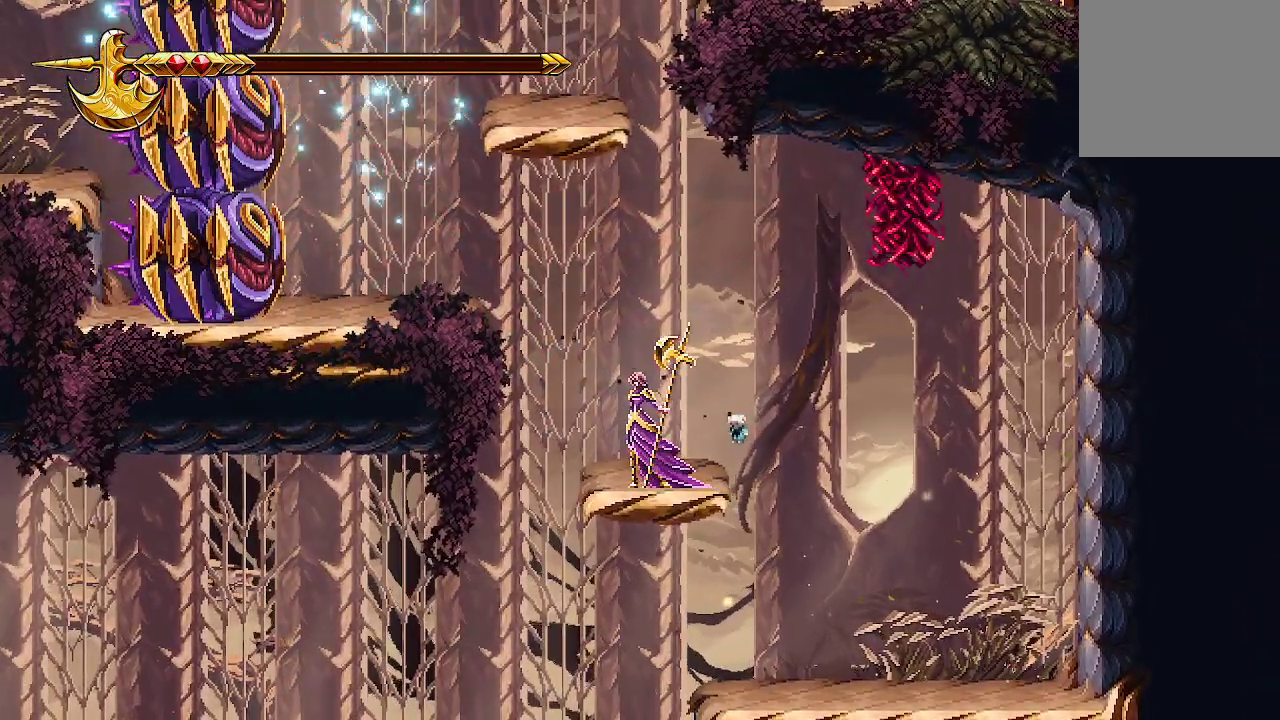
{"buttons": ["R2"], "left_stick": "center", "right_stick": "up-left", "events": [[133, "R2", "down"]]}
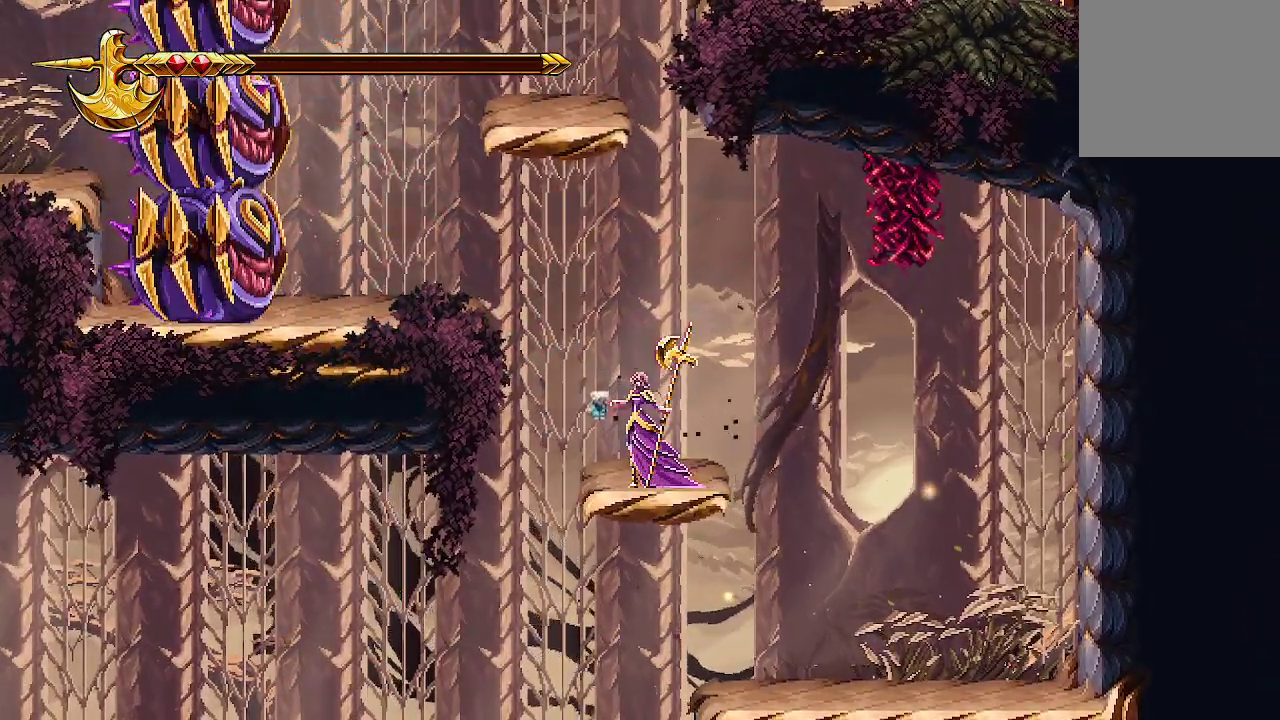
{"buttons": ["R2"], "left_stick": "center", "right_stick": "up-left", "events": []}
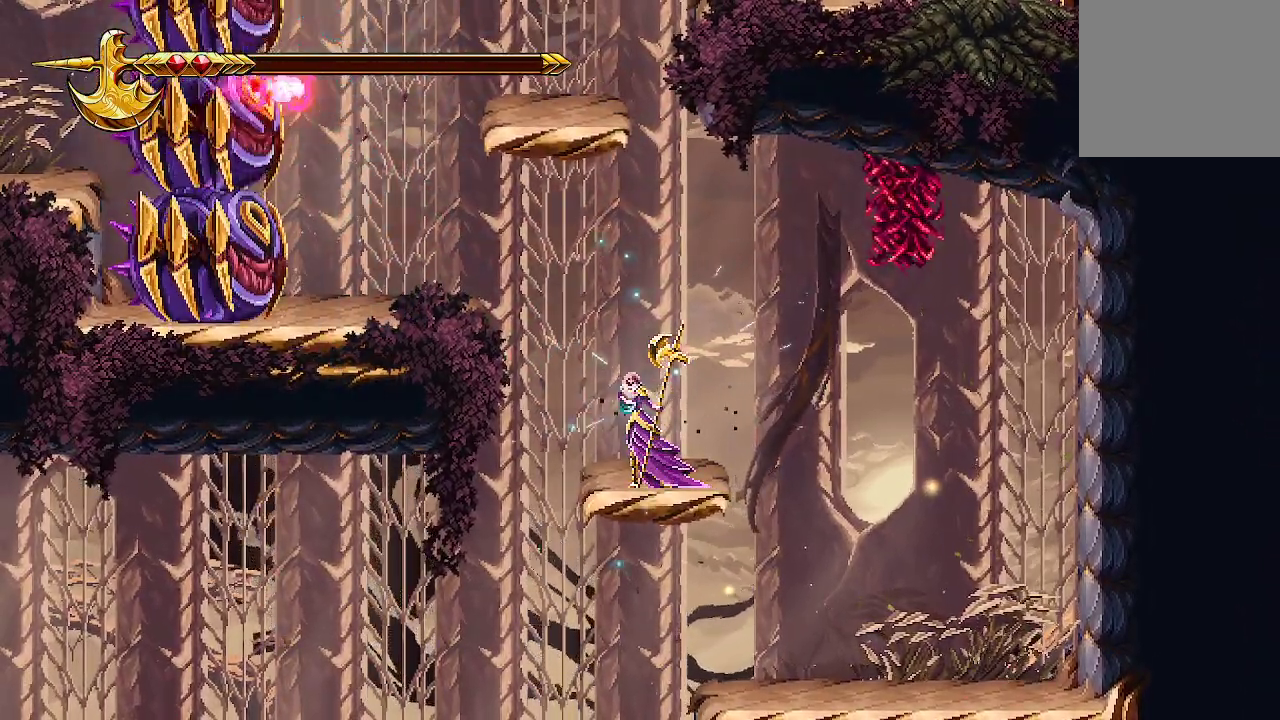
{"buttons": ["R2"], "left_stick": "center", "right_stick": "up-left", "events": []}
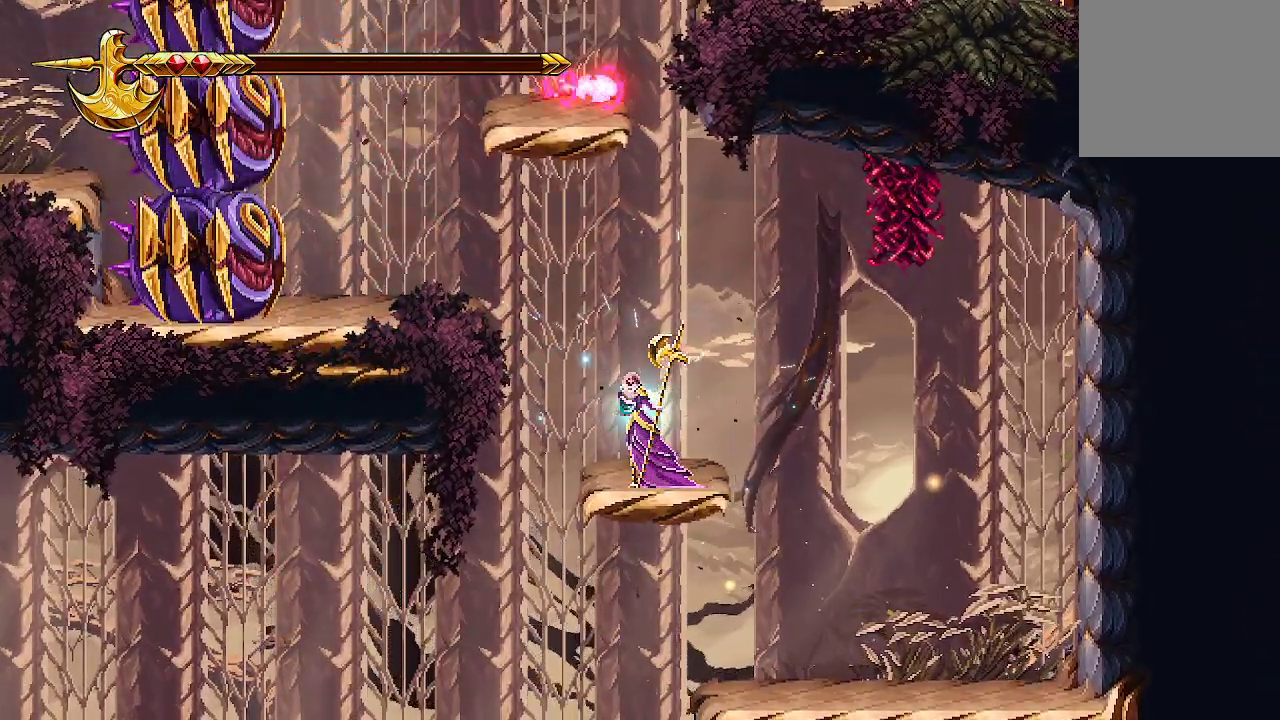
{"buttons": ["R2"], "left_stick": "center", "right_stick": "up-left", "events": []}
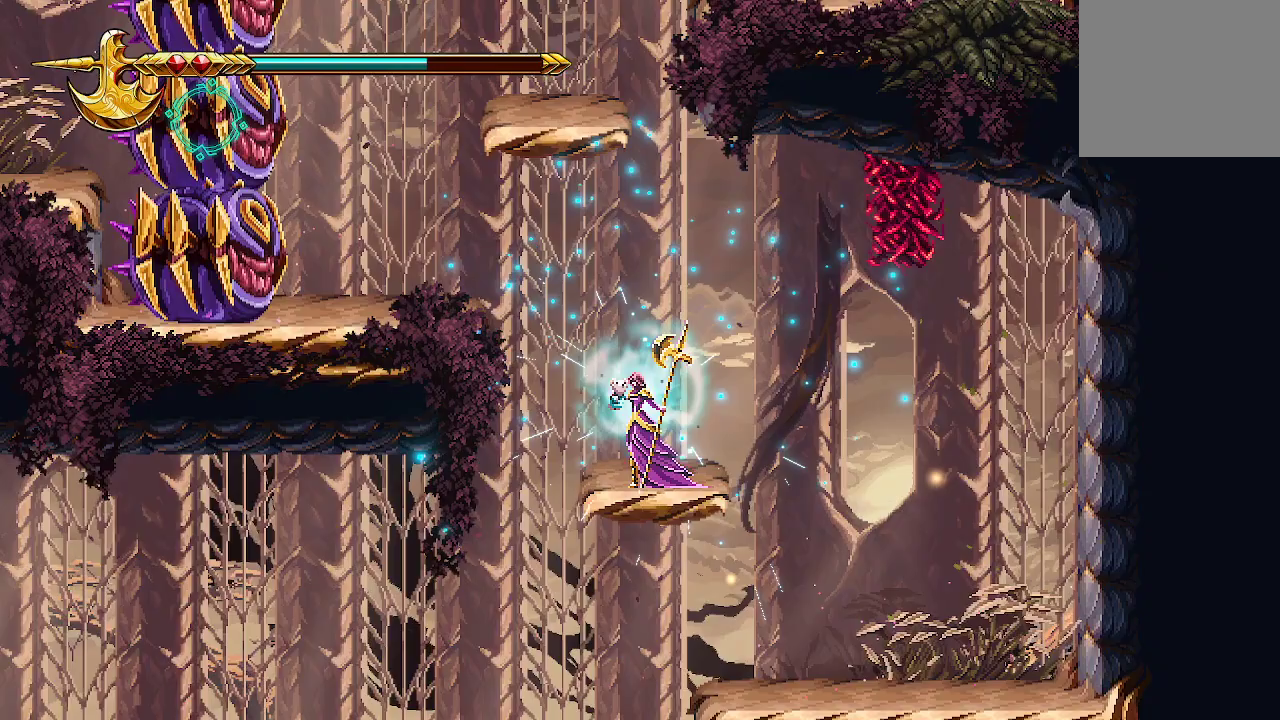
{"buttons": ["R2"], "left_stick": "center", "right_stick": "up-left", "events": [[100, "R2", "up"], [300, "R2", "down"]]}
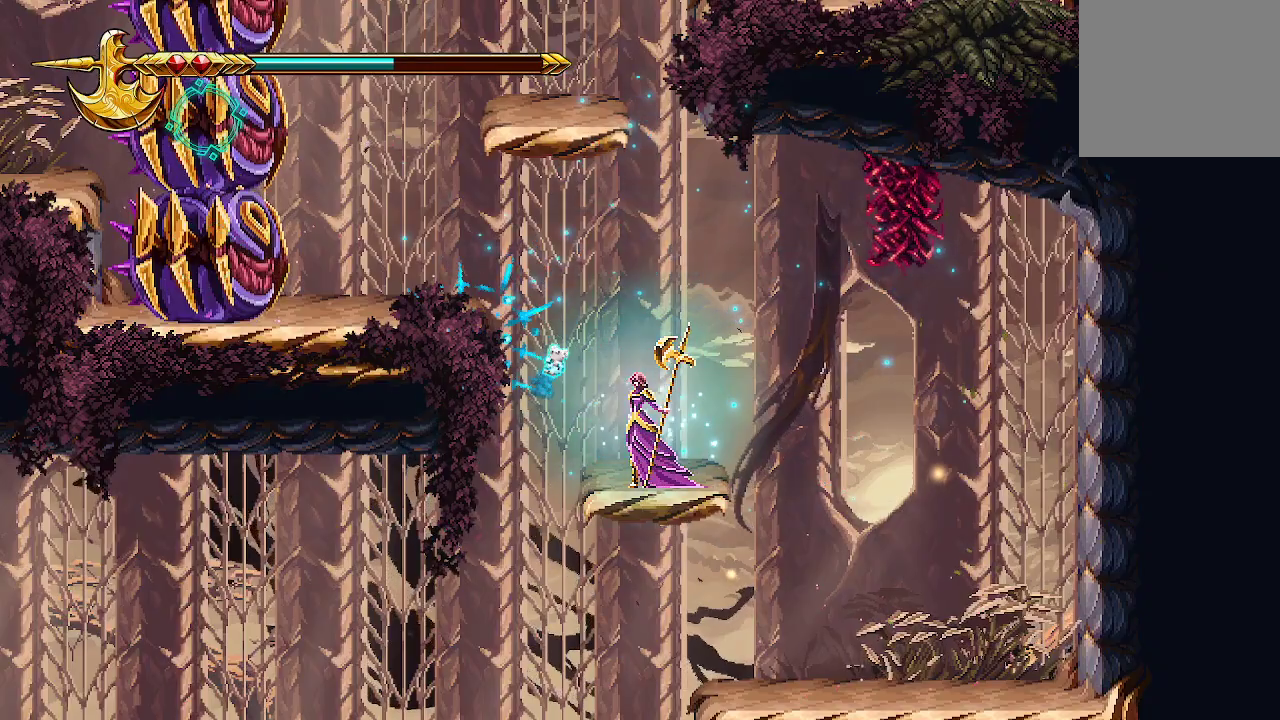
{"buttons": ["R2"], "left_stick": "center", "right_stick": "up-left", "events": []}
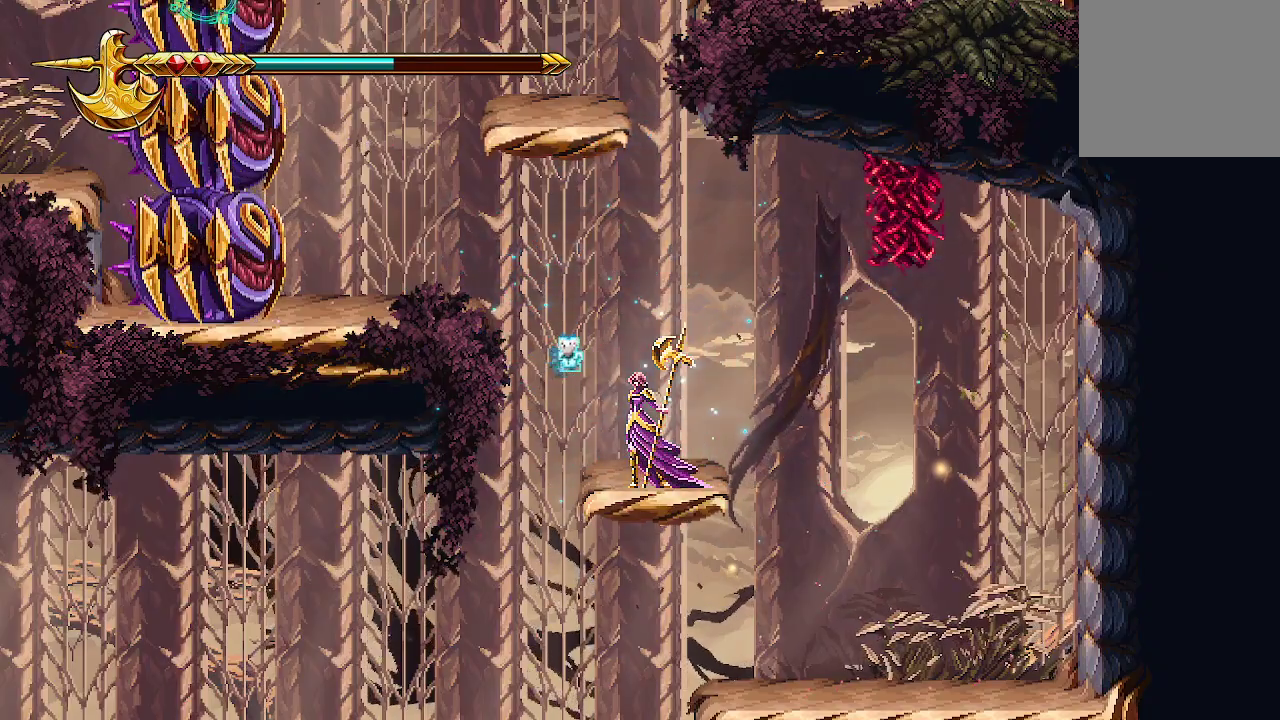
{"buttons": [], "left_stick": "center", "right_stick": "up-left", "events": [[500, "R2", "up"]]}
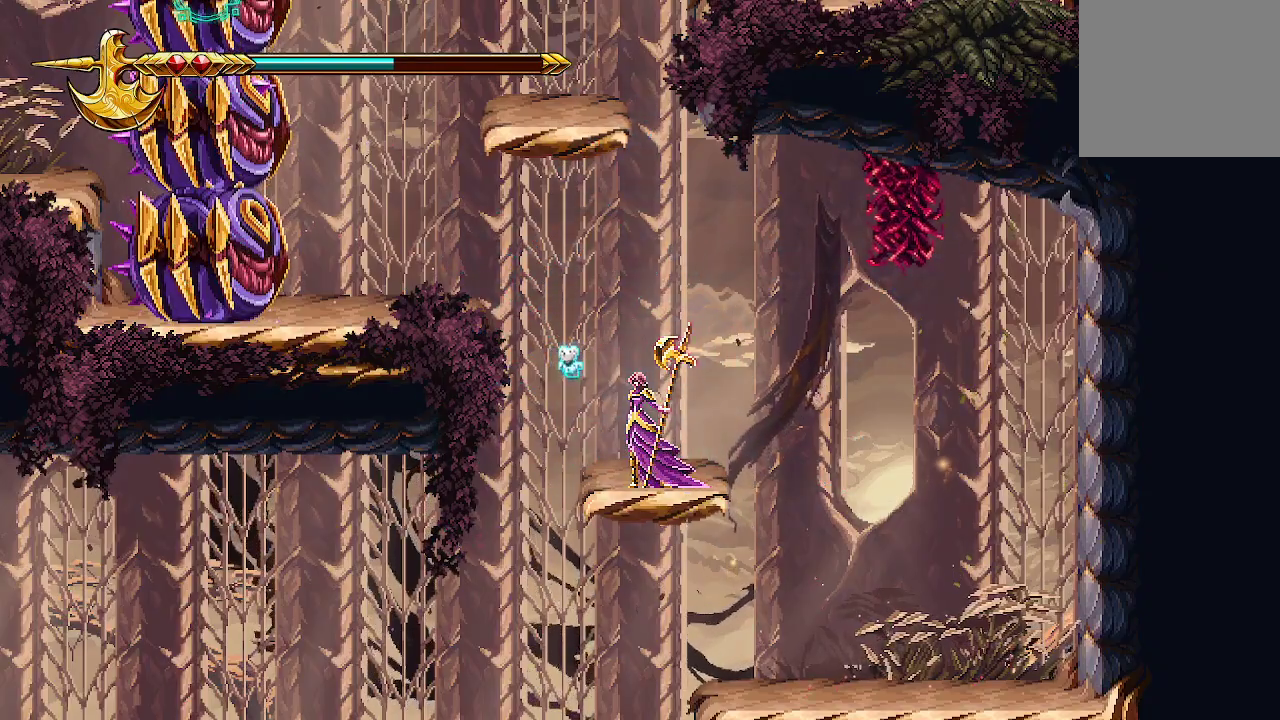
{"buttons": ["R2"], "left_stick": "center", "right_stick": "up-left", "events": [[33, "R2", "down"], [100, "R2", "up"], [167, "R2", "down"], [467, "R2", "up"], [500, "R2", "down"]]}
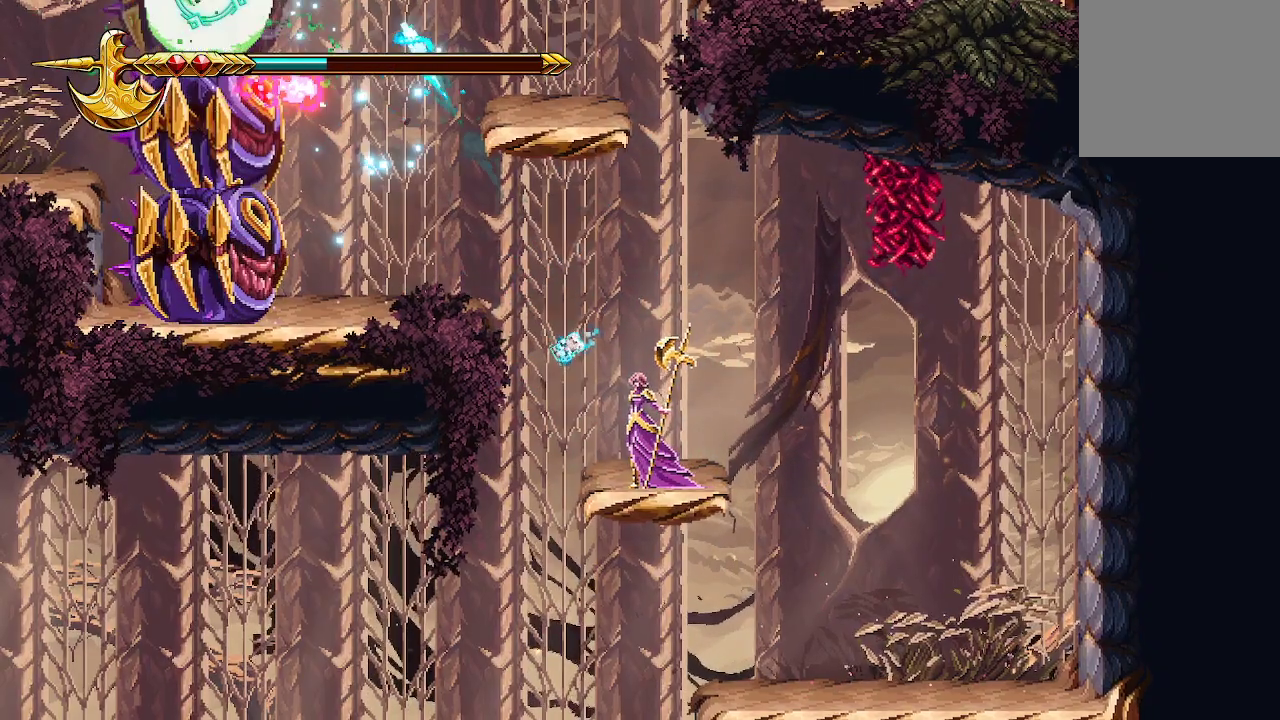
{"buttons": ["R2"], "left_stick": "center", "right_stick": "up-left", "events": [[100, "R2", "up"], [167, "R2", "down"]]}
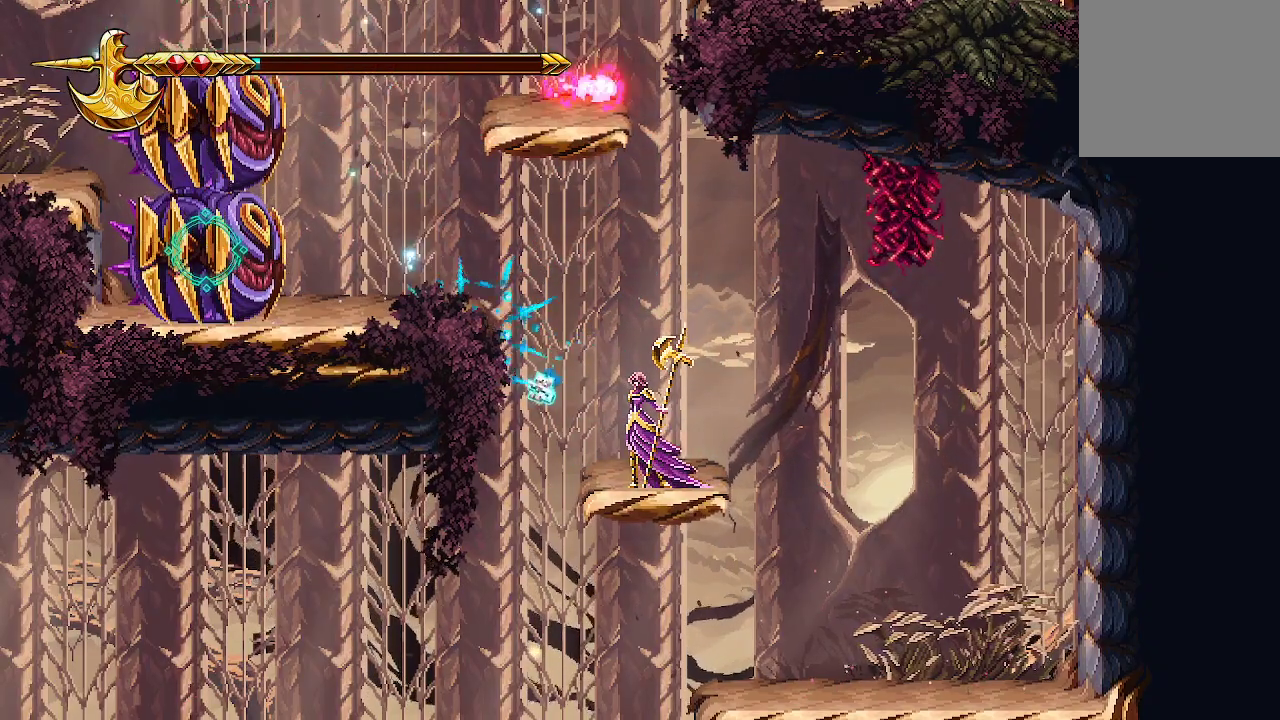
{"buttons": ["R2"], "left_stick": "center", "right_stick": "up-left", "events": [[367, "R2", "up"], [433, "R2", "down"]]}
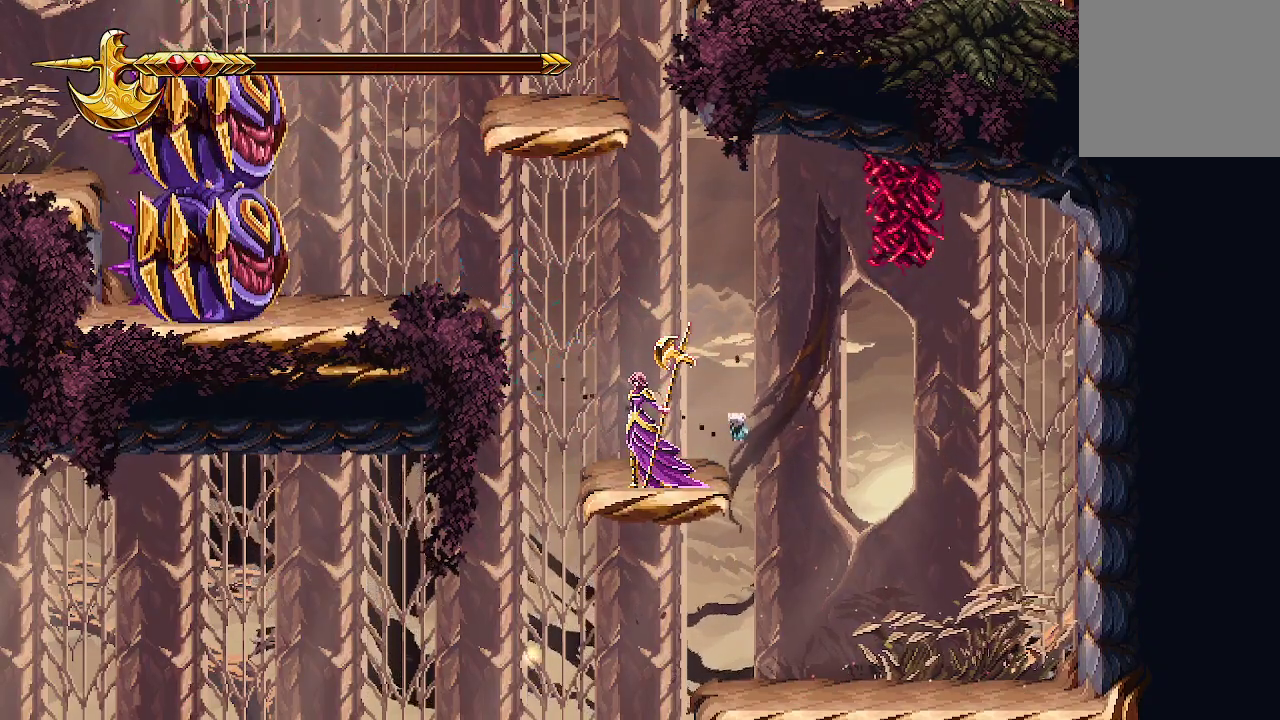
{"buttons": ["R2"], "left_stick": "center", "right_stick": "up-left", "events": []}
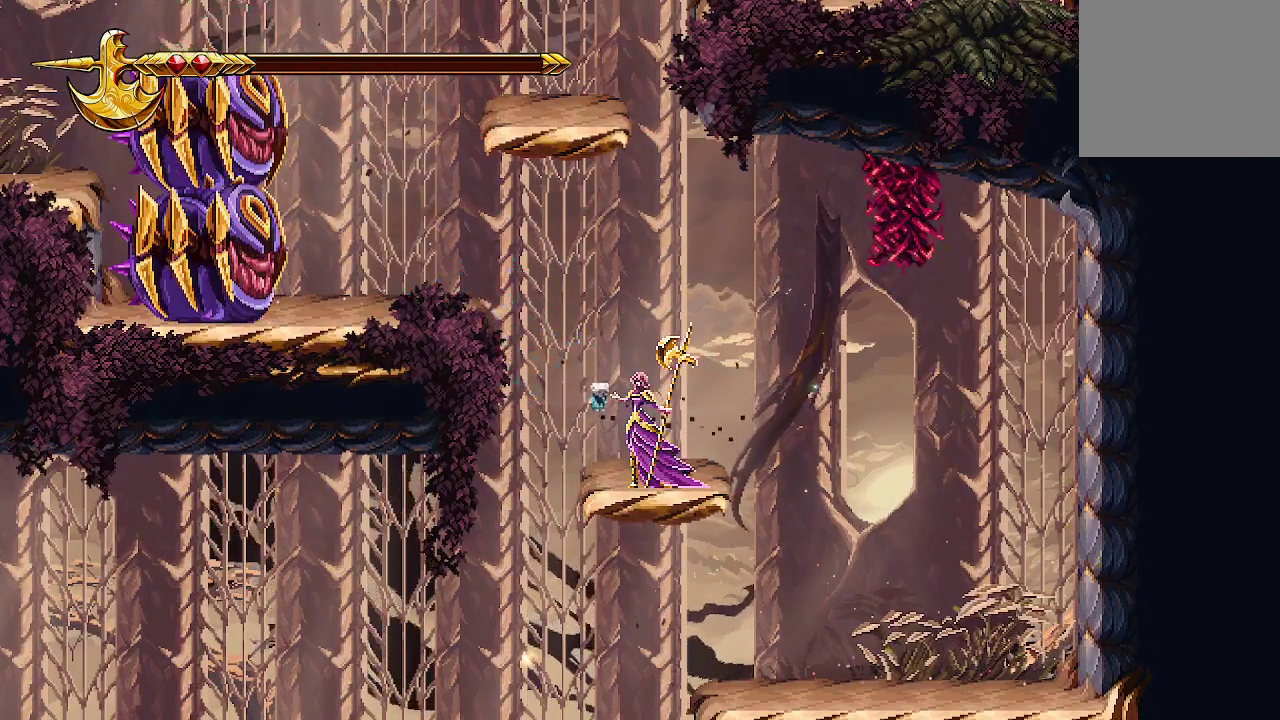
{"buttons": ["R2"], "left_stick": "center", "right_stick": "up-left", "events": []}